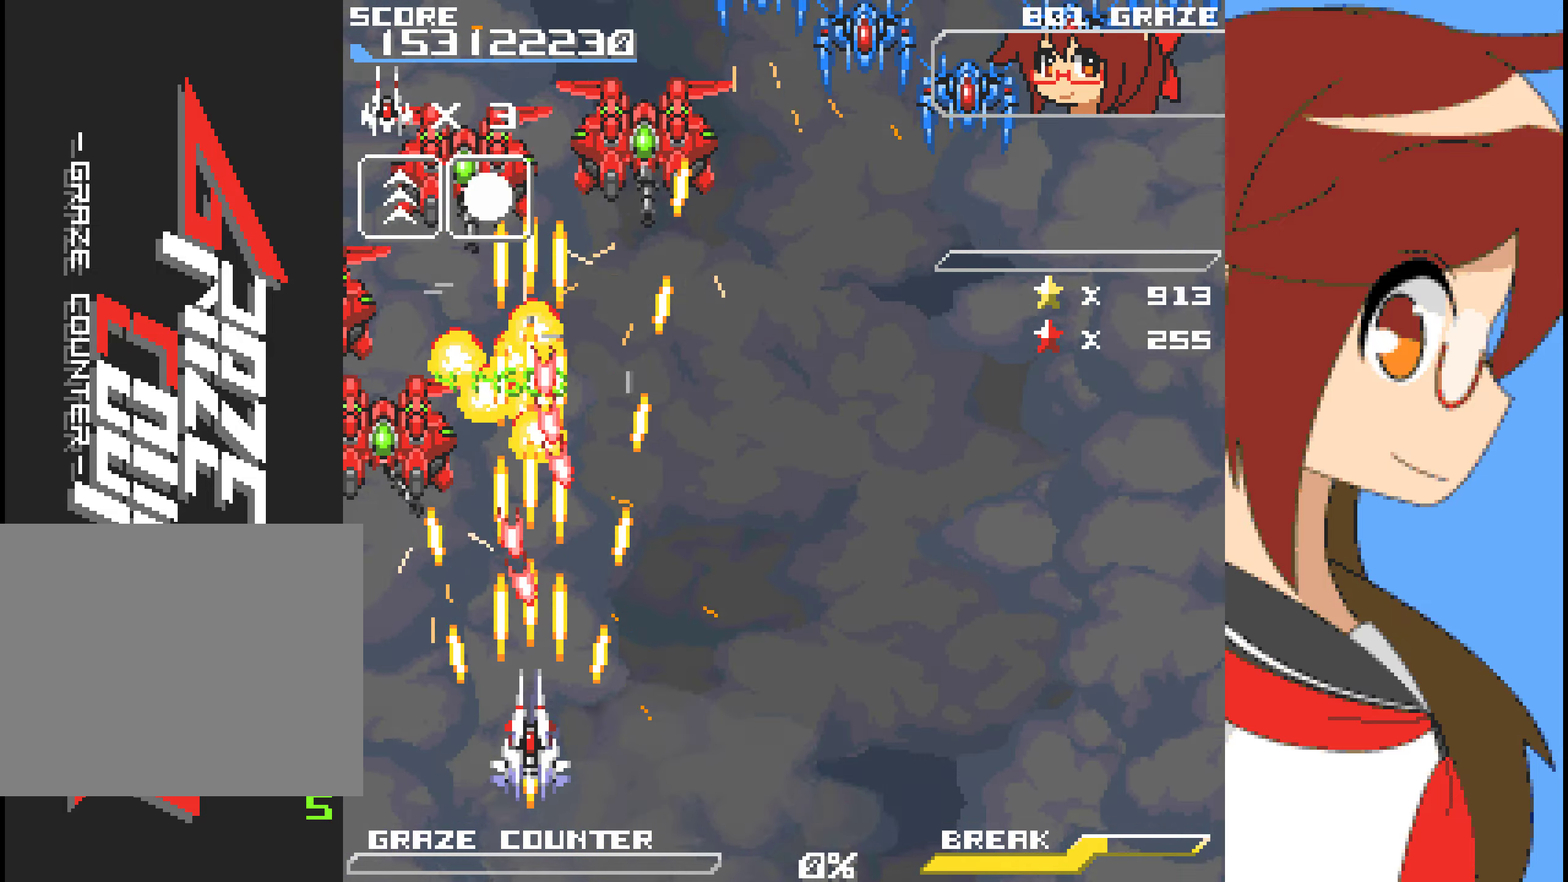
Gameplay with a controller (Xbox layout); each line is a JSON object with the inputs held at the frame after it. "events" lists button and stick changes between this image and that frame as [ms after this image, input, new state], when the widget could be followed in between. Not read: L2 L3 R2 R3 right_stick.
{"buttons": ["A"], "left_stick": "center"}
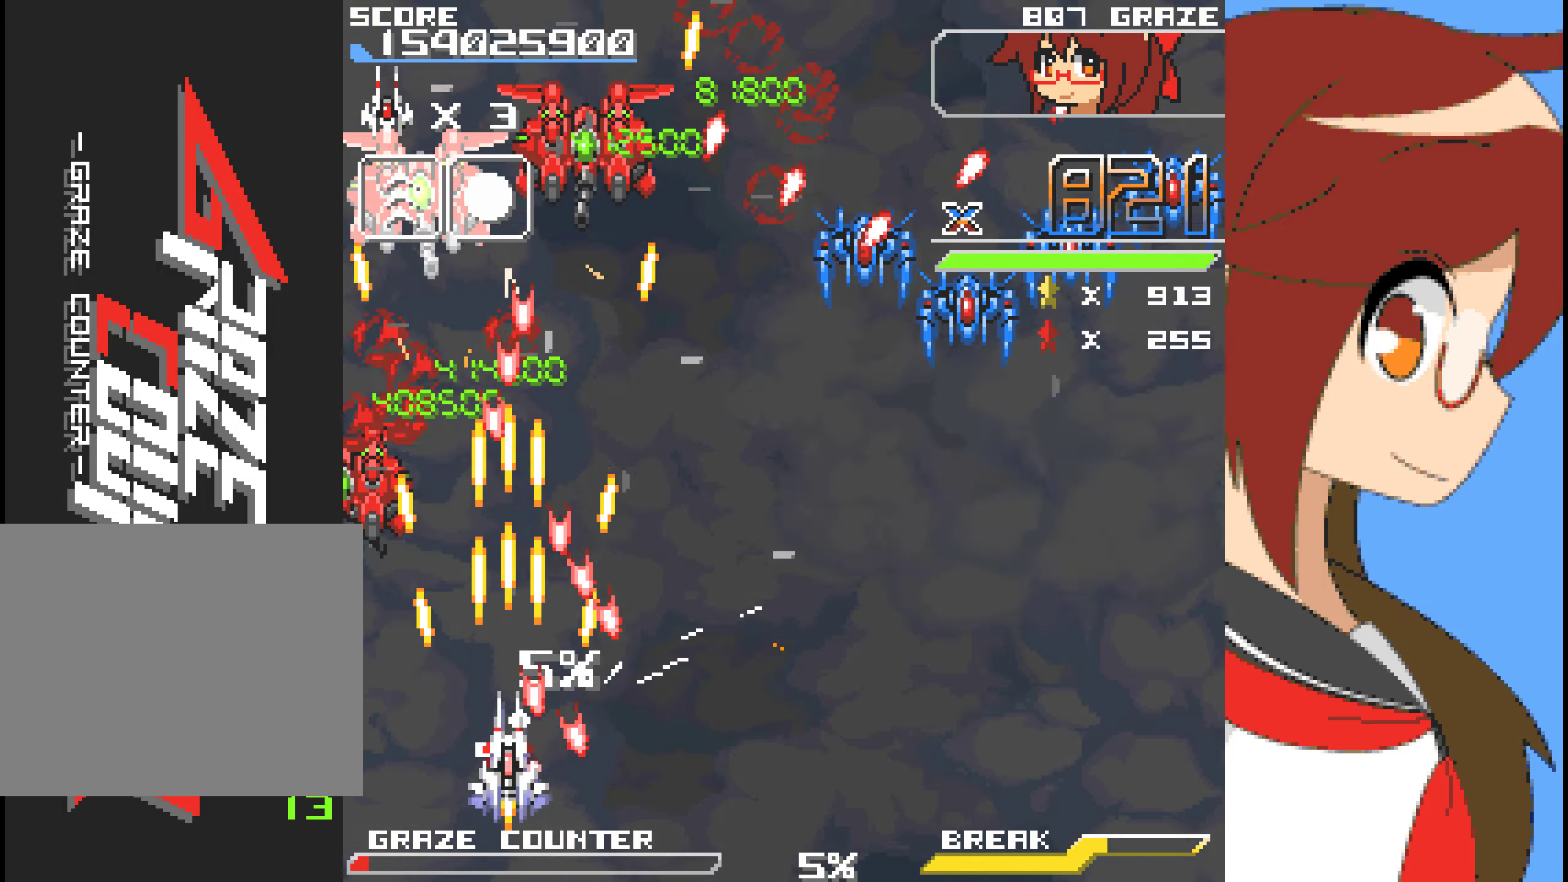
{"buttons": ["A", "DPAD_RIGHT"], "left_stick": "right", "events": [[117, "DPAD_LEFT", "down"], [117, "left_stick", "left"], [234, "DPAD_LEFT", "up"], [234, "left_stick", "center"], [502, "DPAD_RIGHT", "down"], [502, "left_stick", "right"]]}
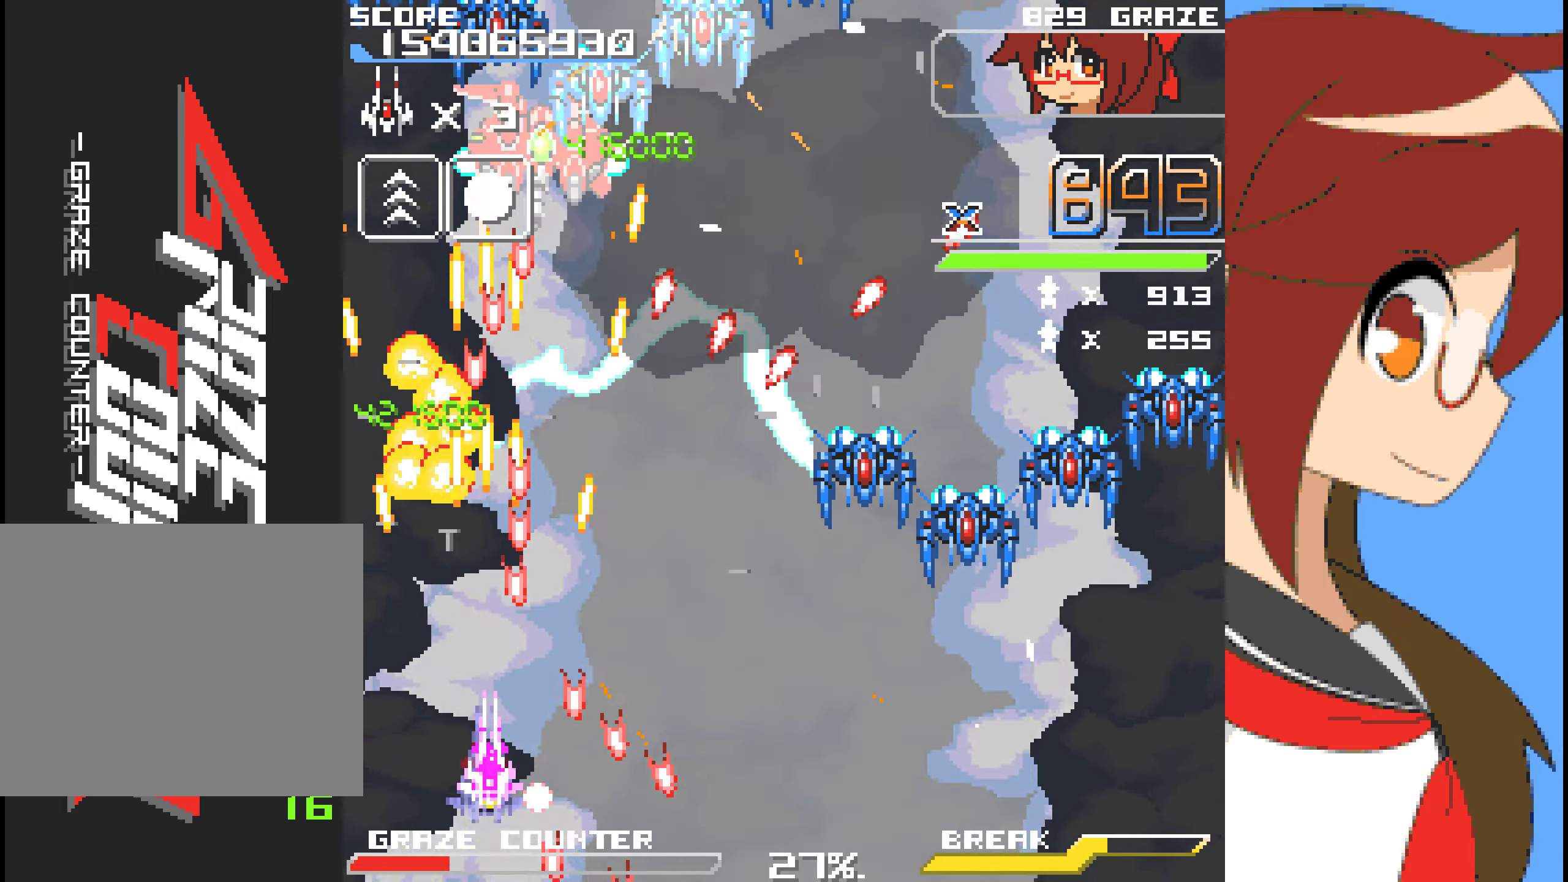
{"buttons": ["DPAD_RIGHT"], "left_stick": "right", "events": [[117, "DPAD_RIGHT", "up"], [117, "left_stick", "center"], [217, "DPAD_RIGHT", "down"], [217, "left_stick", "right"], [417, "A", "up"]]}
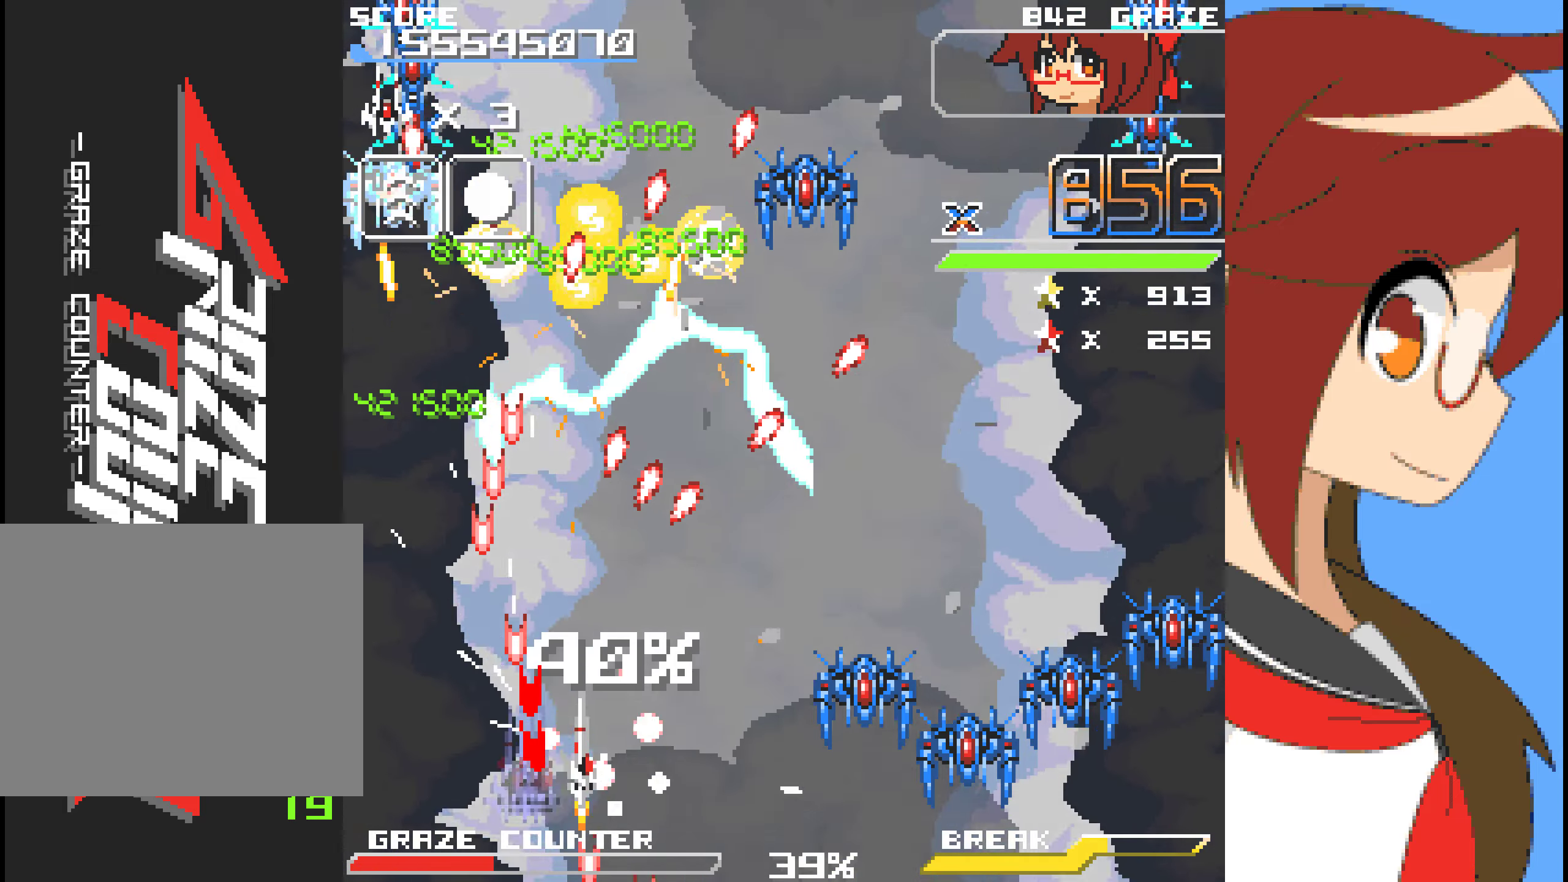
{"buttons": ["A", "DPAD_RIGHT"], "left_stick": "right", "events": [[50, "A", "down"], [184, "DPAD_RIGHT", "up"], [184, "left_stick", "center"], [234, "DPAD_RIGHT", "down"], [234, "left_stick", "right"], [268, "A", "up"], [385, "A", "down"]]}
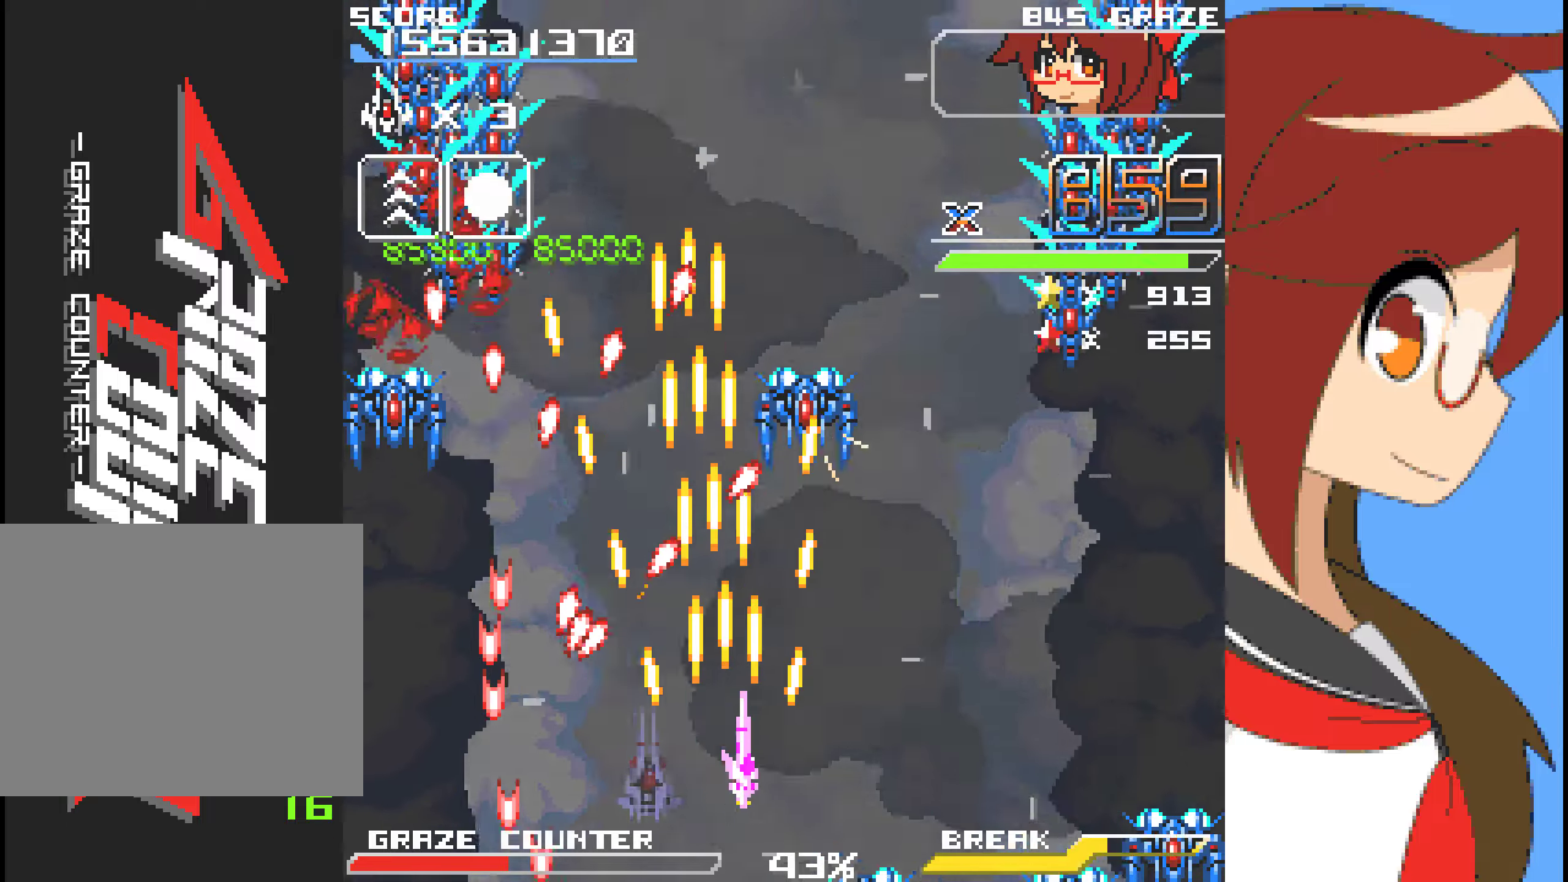
{"buttons": ["A", "DPAD_LEFT"], "left_stick": "left", "events": [[401, "DPAD_RIGHT", "up"], [401, "left_stick", "center"], [484, "DPAD_LEFT", "down"], [484, "left_stick", "left"]]}
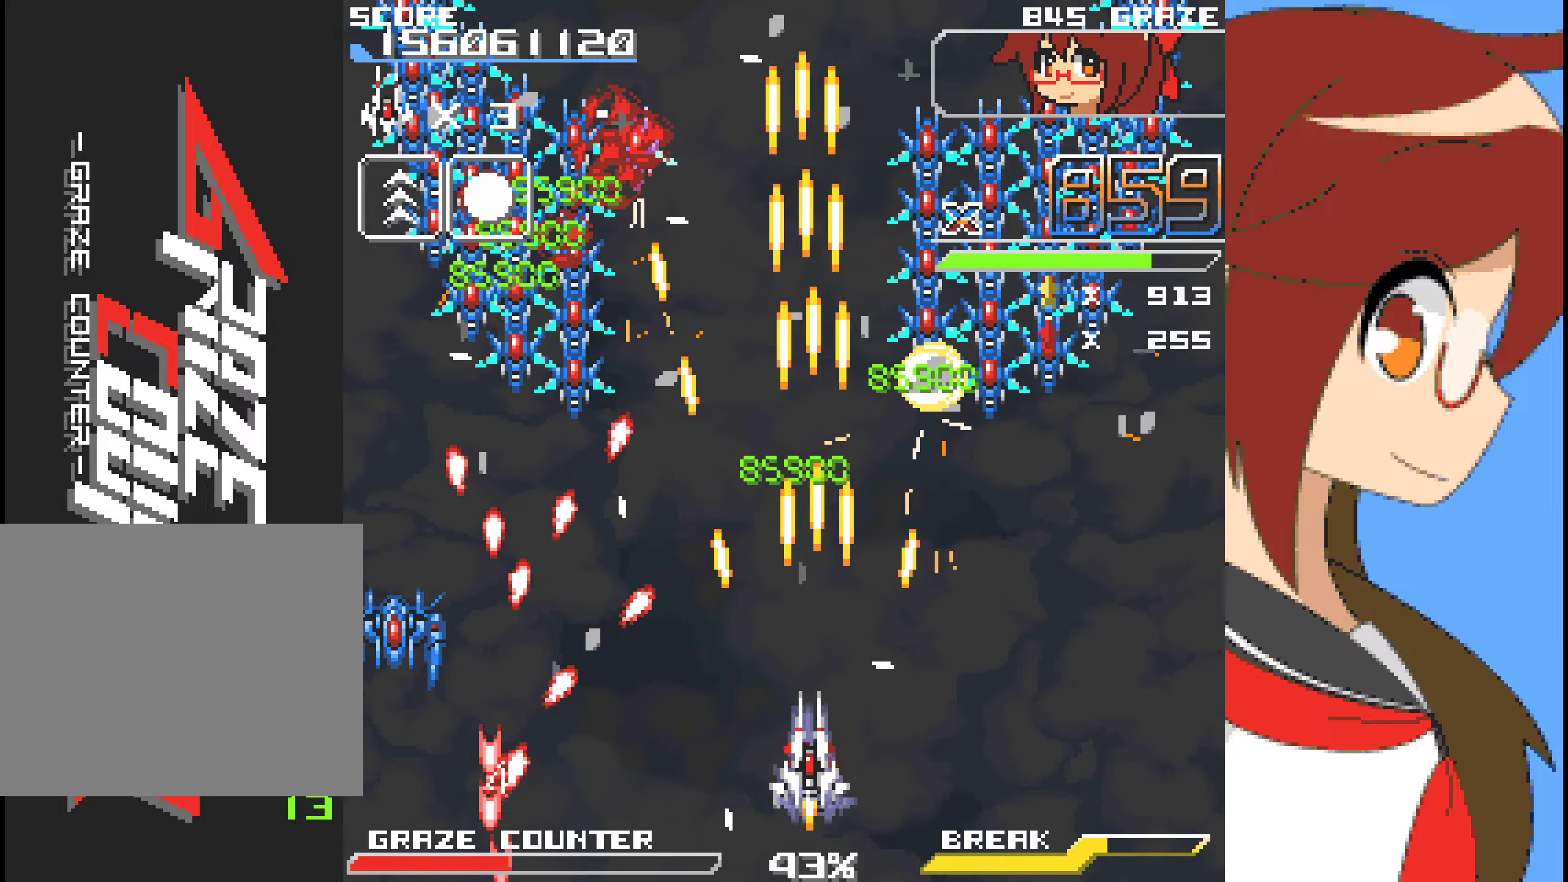
{"buttons": ["A"], "left_stick": "center", "events": [[100, "DPAD_LEFT", "up"], [100, "left_stick", "center"], [384, "DPAD_LEFT", "down"], [384, "left_stick", "left"], [501, "DPAD_LEFT", "up"], [501, "left_stick", "center"]]}
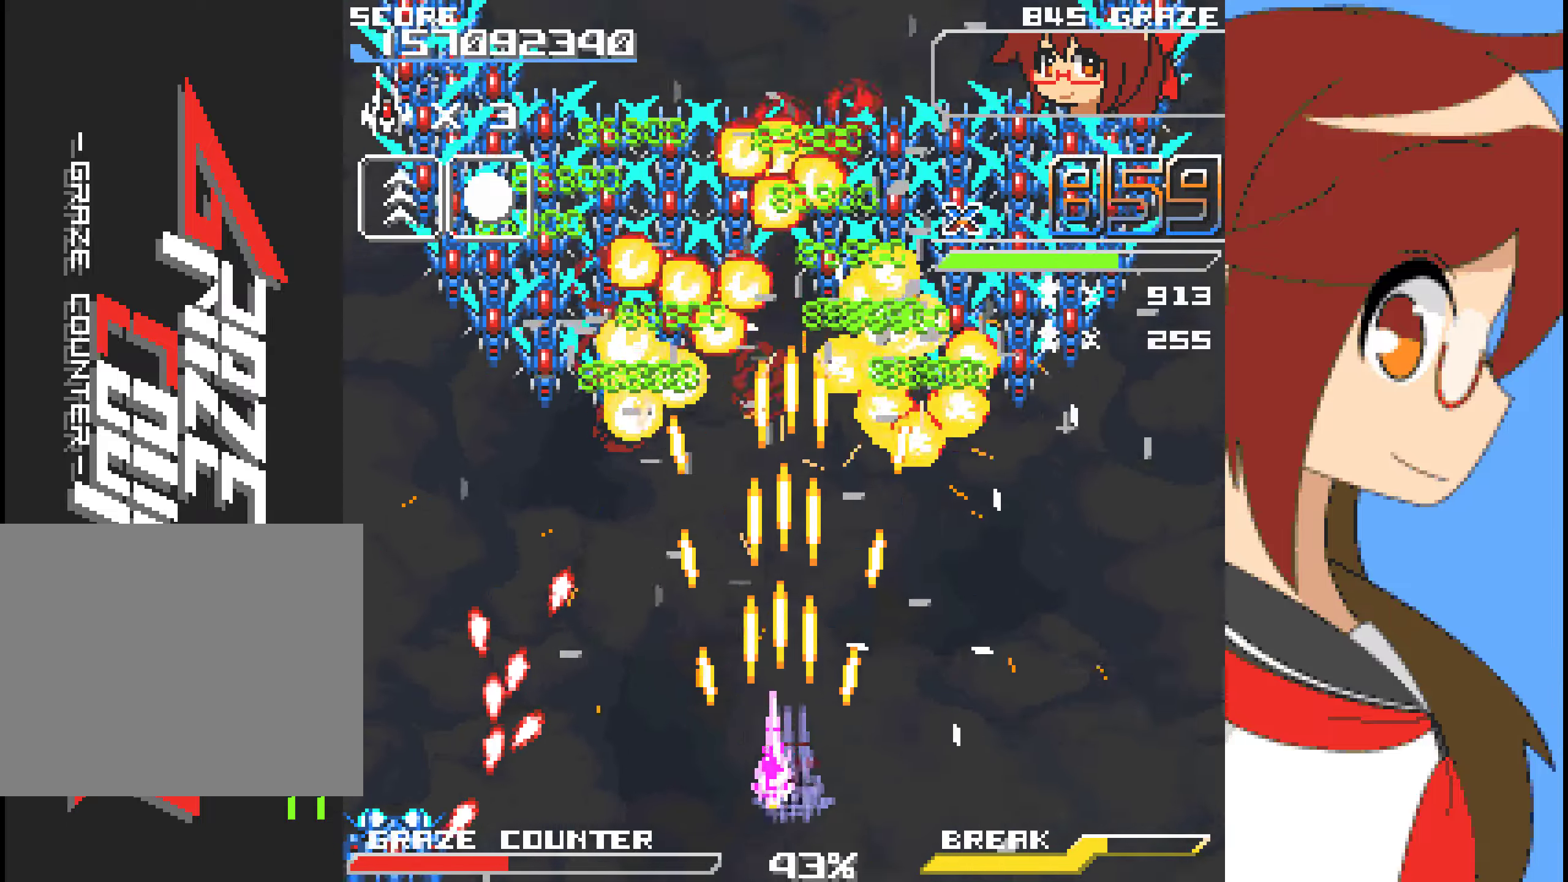
{"buttons": ["A"], "left_stick": "center", "events": []}
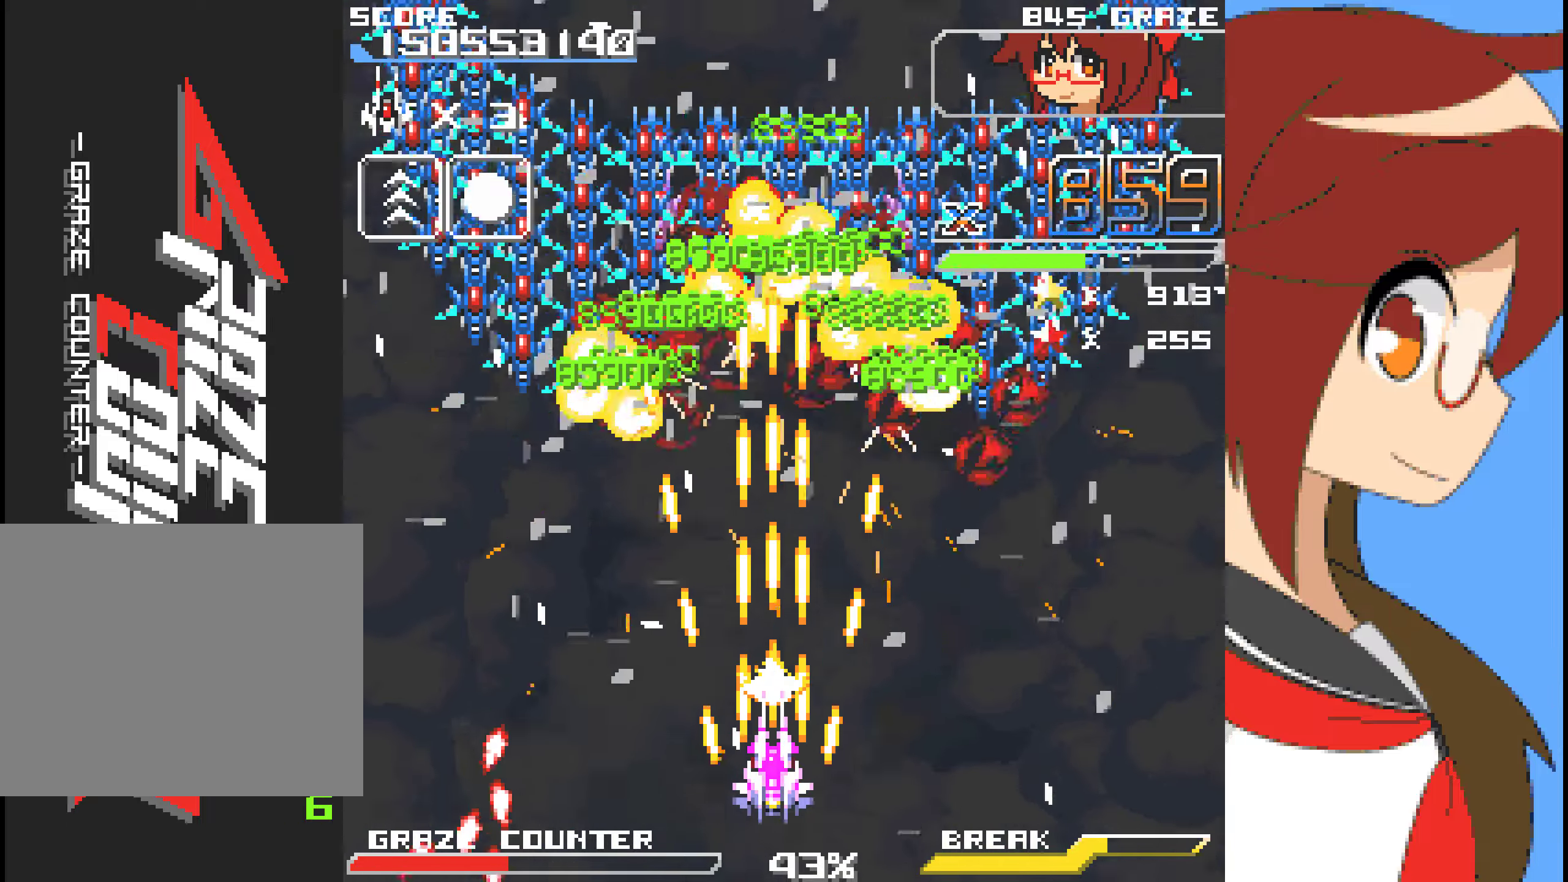
{"buttons": ["A"], "left_stick": "center", "events": []}
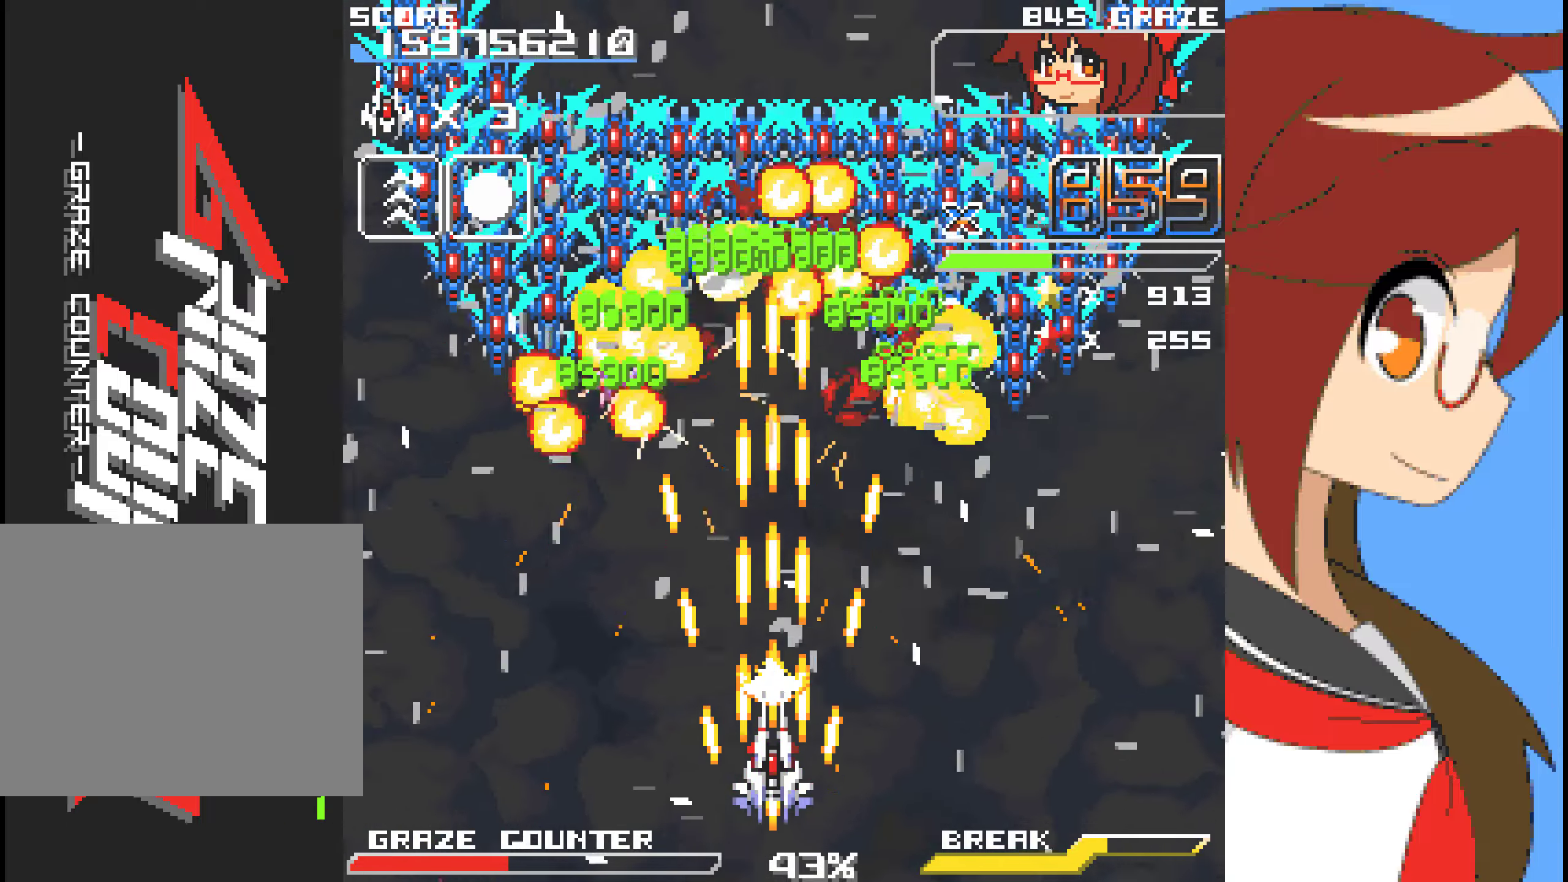
{"buttons": ["A"], "left_stick": "center", "events": []}
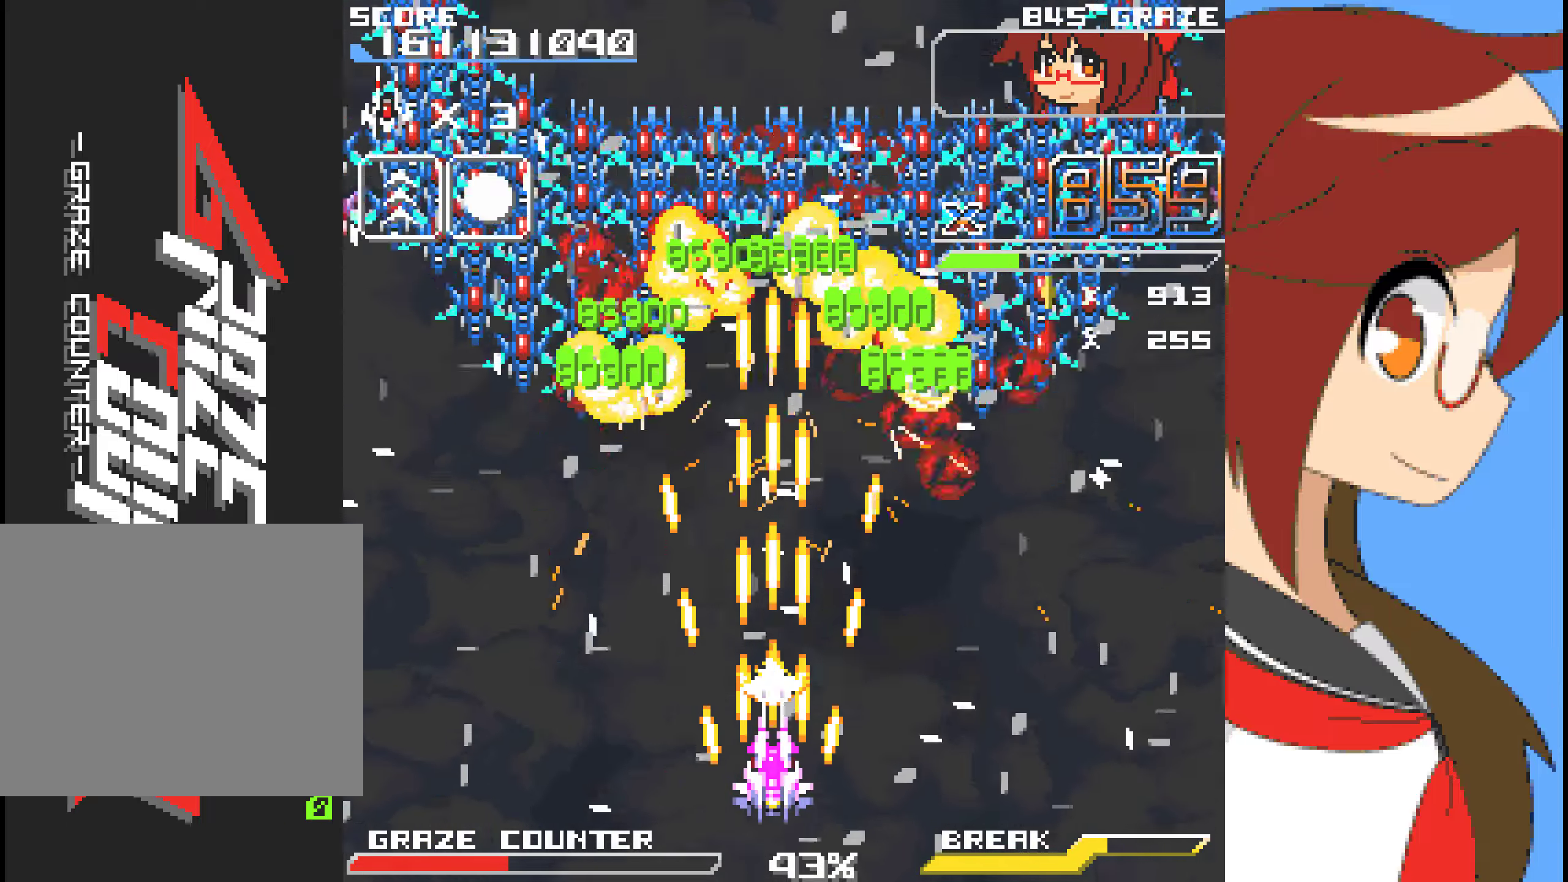
{"buttons": ["A"], "left_stick": "center", "events": []}
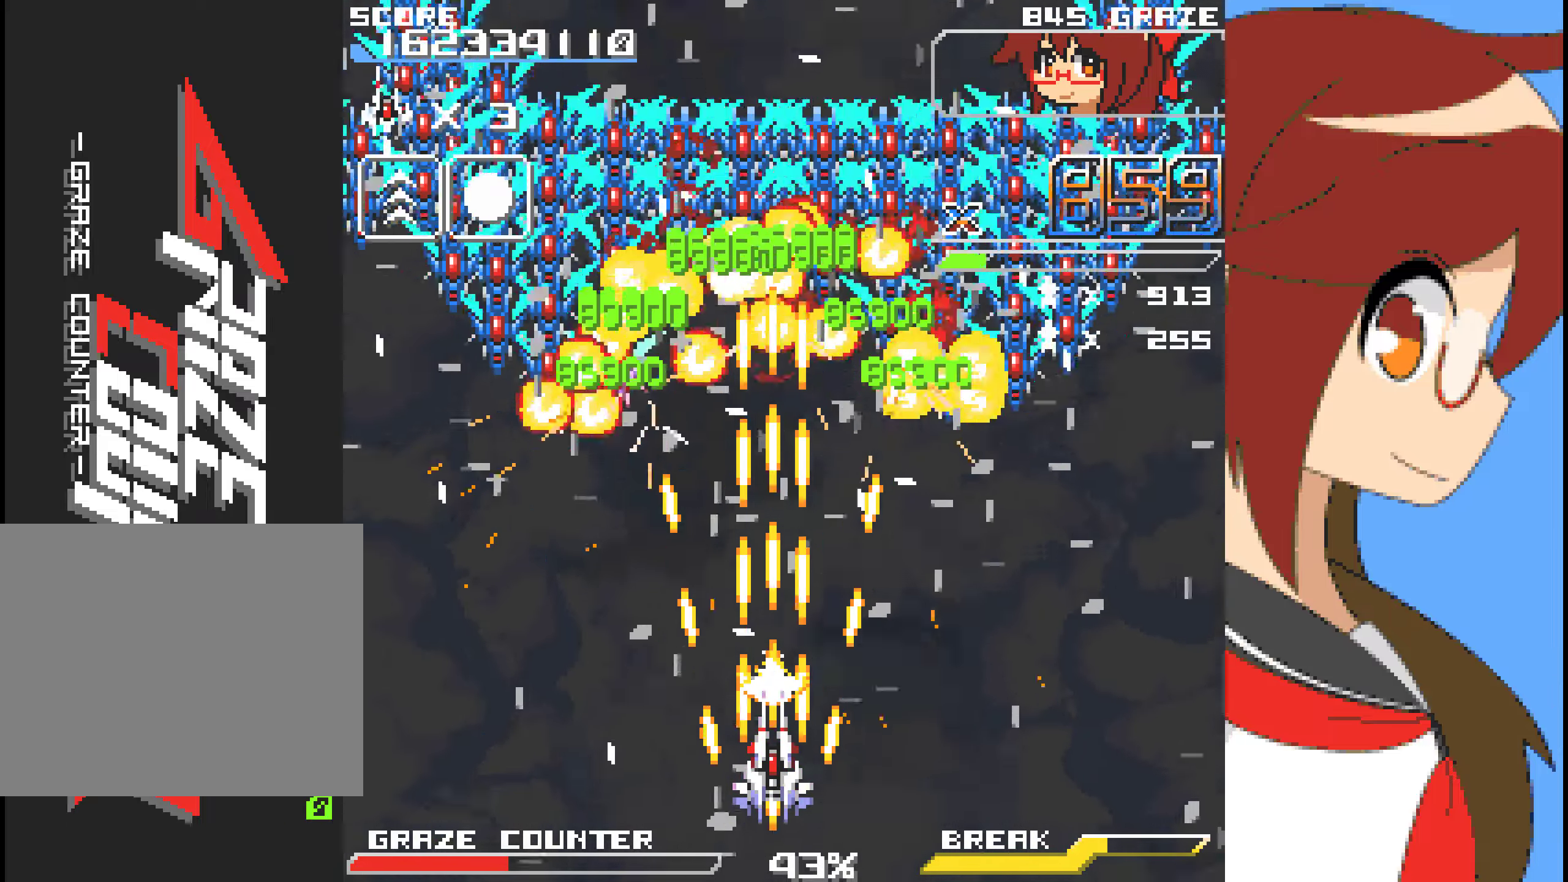
{"buttons": ["A"], "left_stick": "center", "events": []}